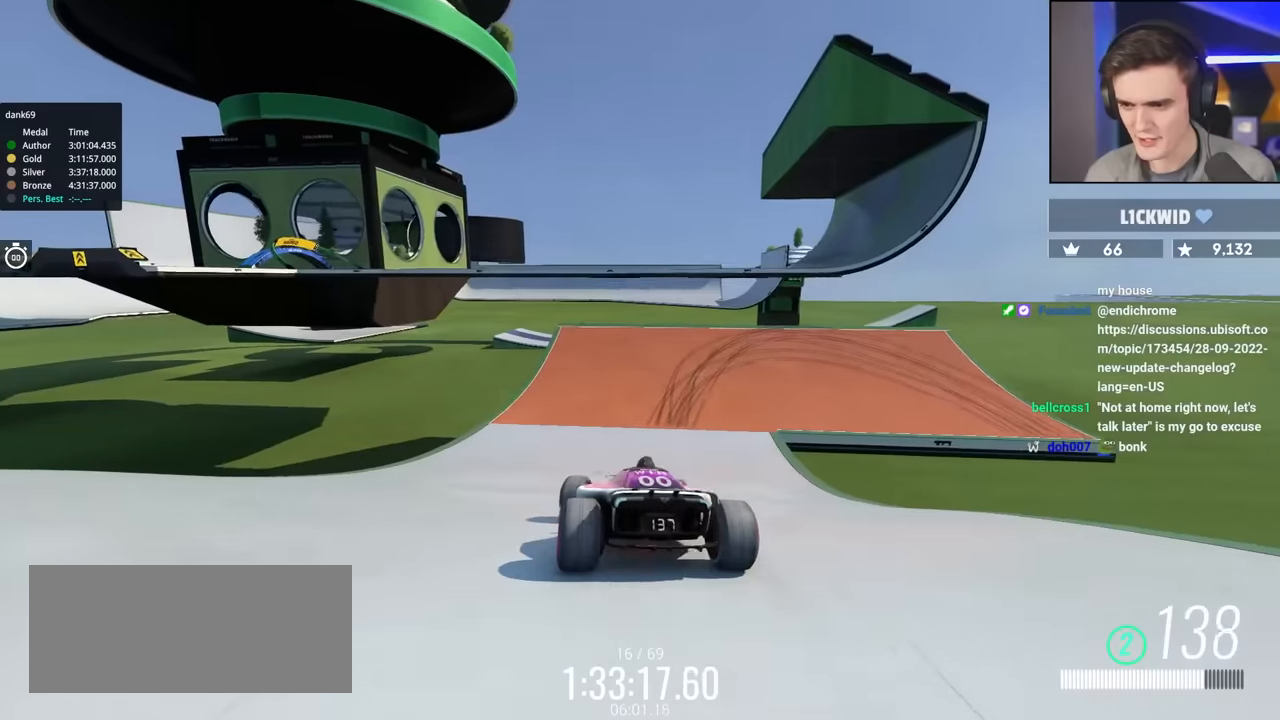
Gameplay with keyboard; each line is a JSON object with the keys held at the frame after it. "events" lists presses ("down") and releases ("up") of "brake", "down", "left", "right" and "up" between this image and that frame as [ms after this image, input, new state], when the widget could be followed in between. No other keys are recorded. Mouse input is not recorded. Key names are as the overlay labels them; some are game actions (e.g. jump) rather than physical keys.
{"keys": ["up"], "events": [[50, "right", "down"], [200, "up", "up"], [333, "up", "down"], [466, "right", "up"]]}
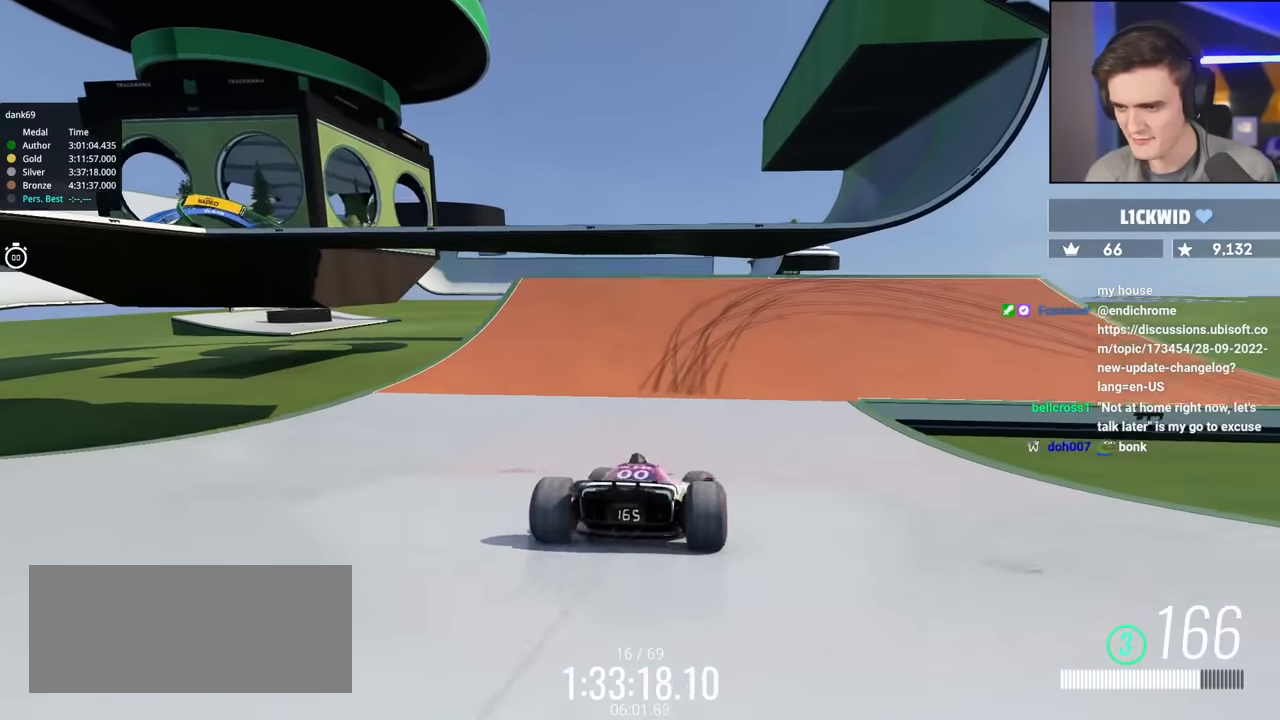
{"keys": ["up"], "events": [[66, "right", "down"], [166, "up", "up"], [350, "up", "down"], [433, "right", "up"]]}
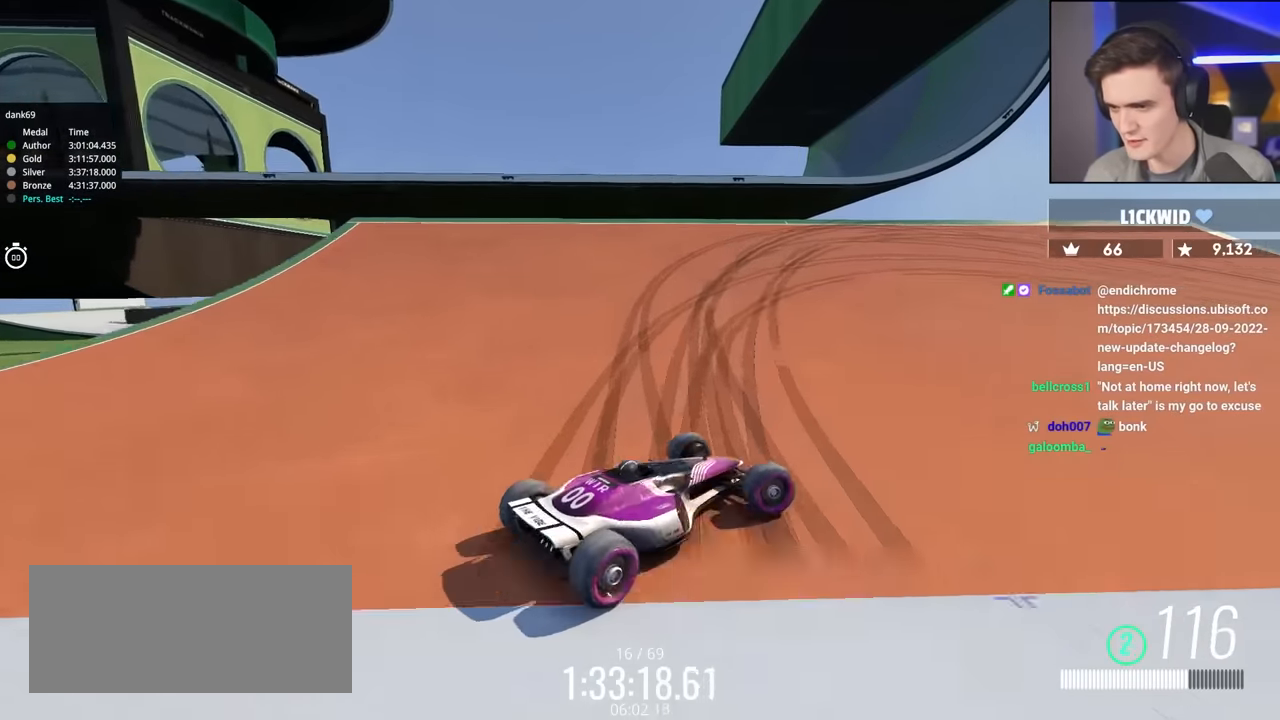
{"keys": ["right", "up"], "events": [[33, "right", "down"], [350, "right", "up"], [450, "right", "down"]]}
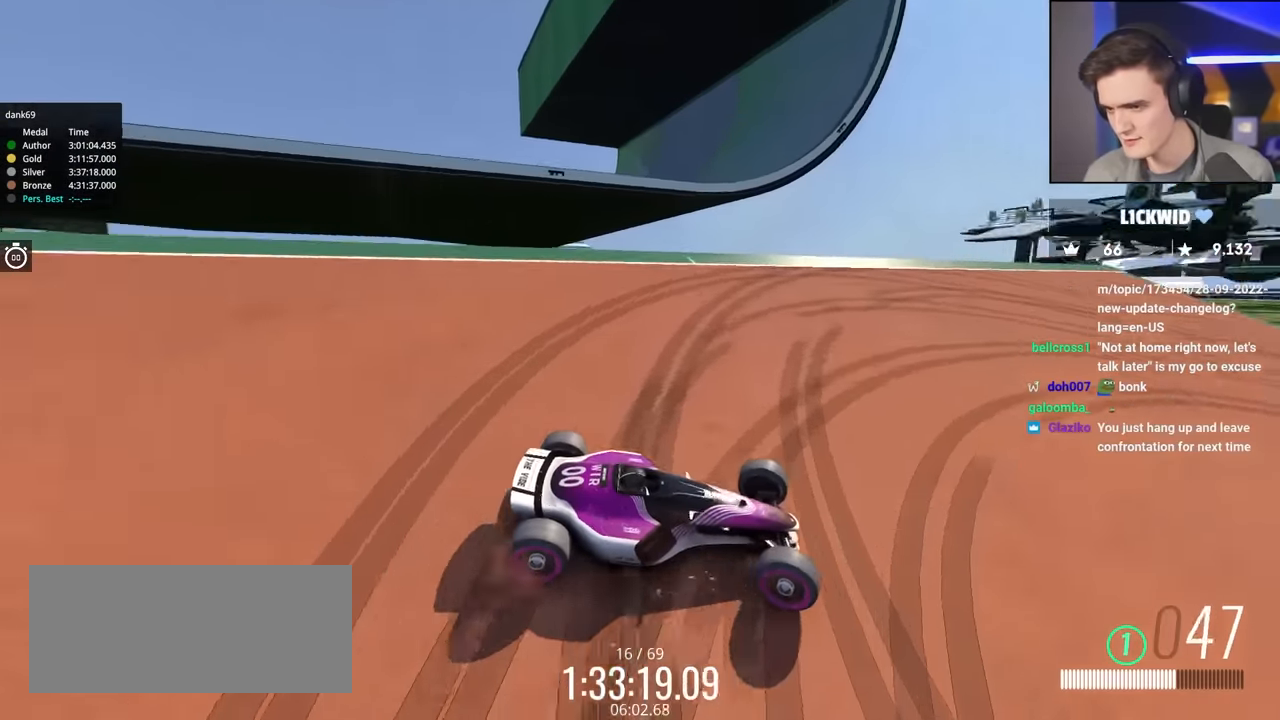
{"keys": ["right", "up"], "events": [[50, "right", "up"], [100, "right", "down"], [333, "brake", "down"], [383, "brake", "up"]]}
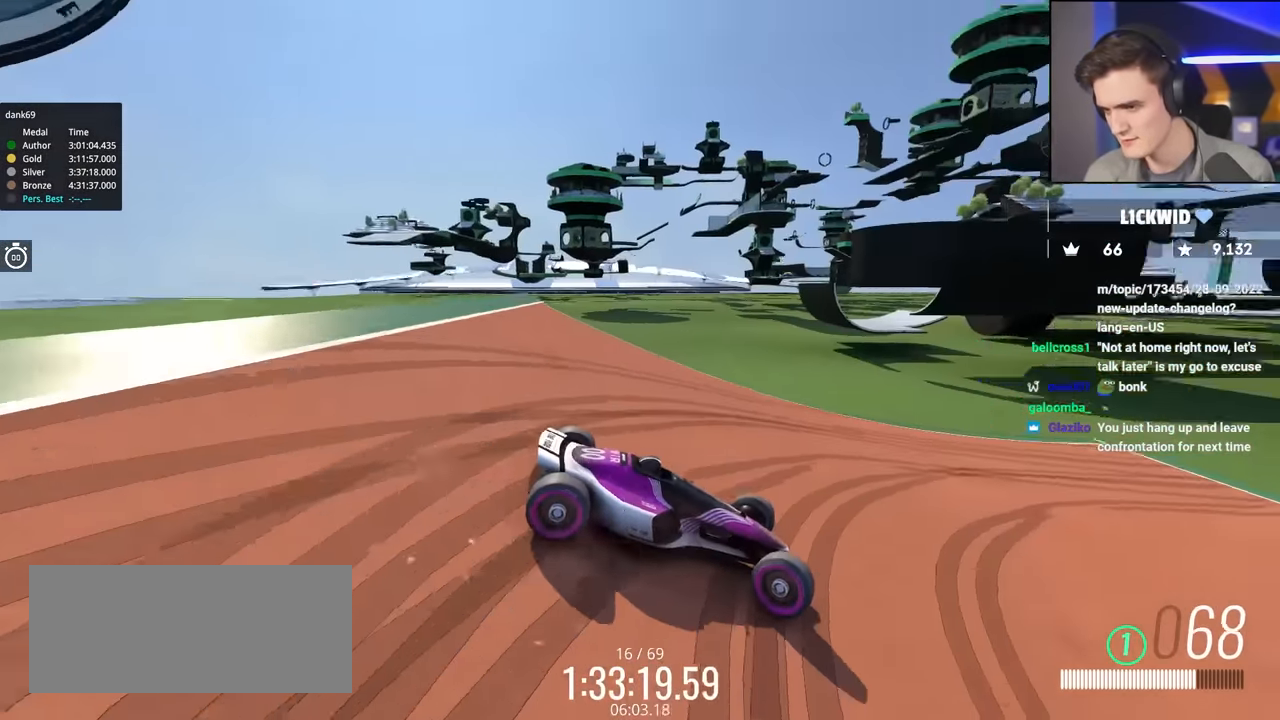
{"keys": ["left", "up"], "events": [[166, "brake", "down"], [250, "brake", "up"], [400, "right", "up"], [433, "left", "down"]]}
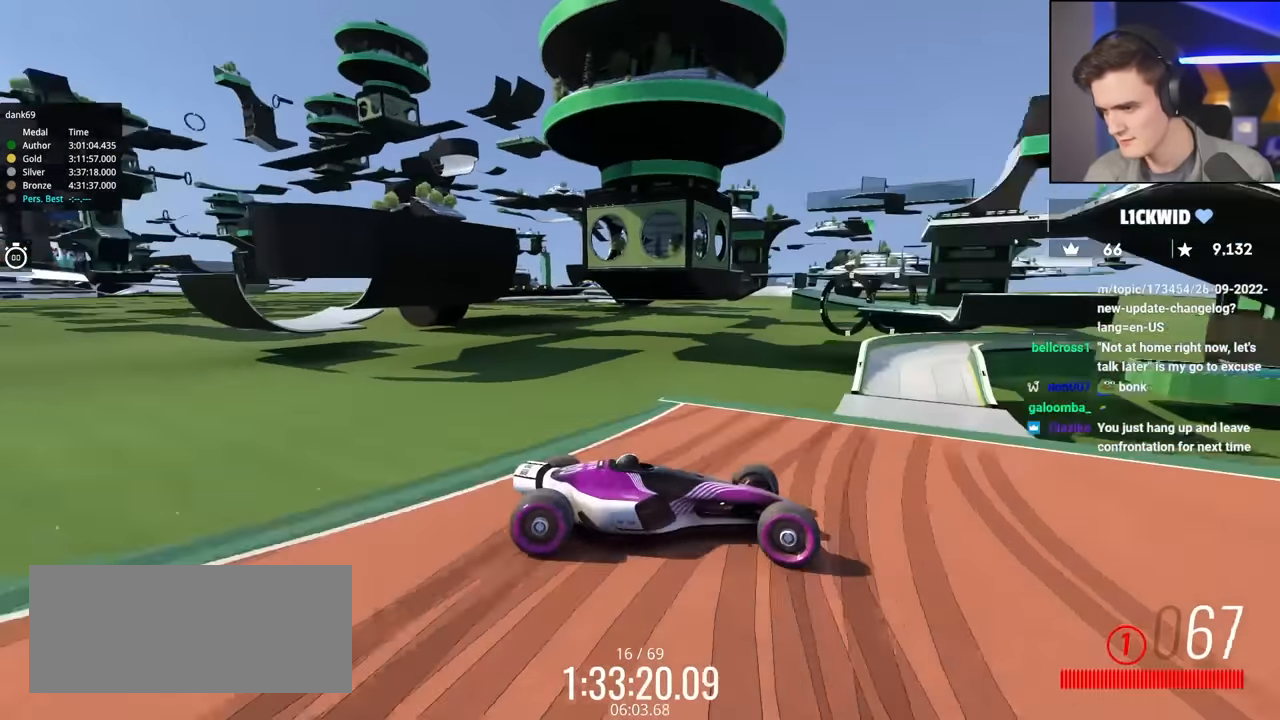
{"keys": ["left"], "events": [[133, "up", "up"]]}
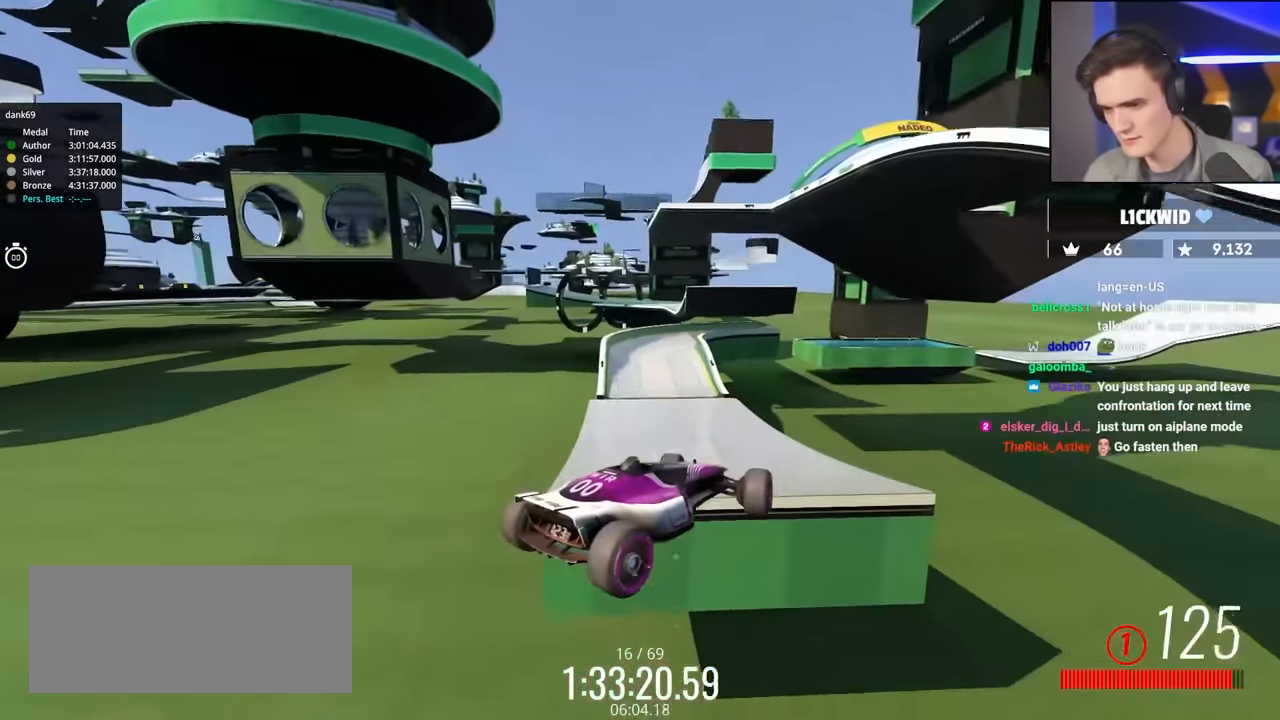
{"keys": ["brake", "left", "up"], "events": [[183, "up", "down"], [483, "brake", "down"]]}
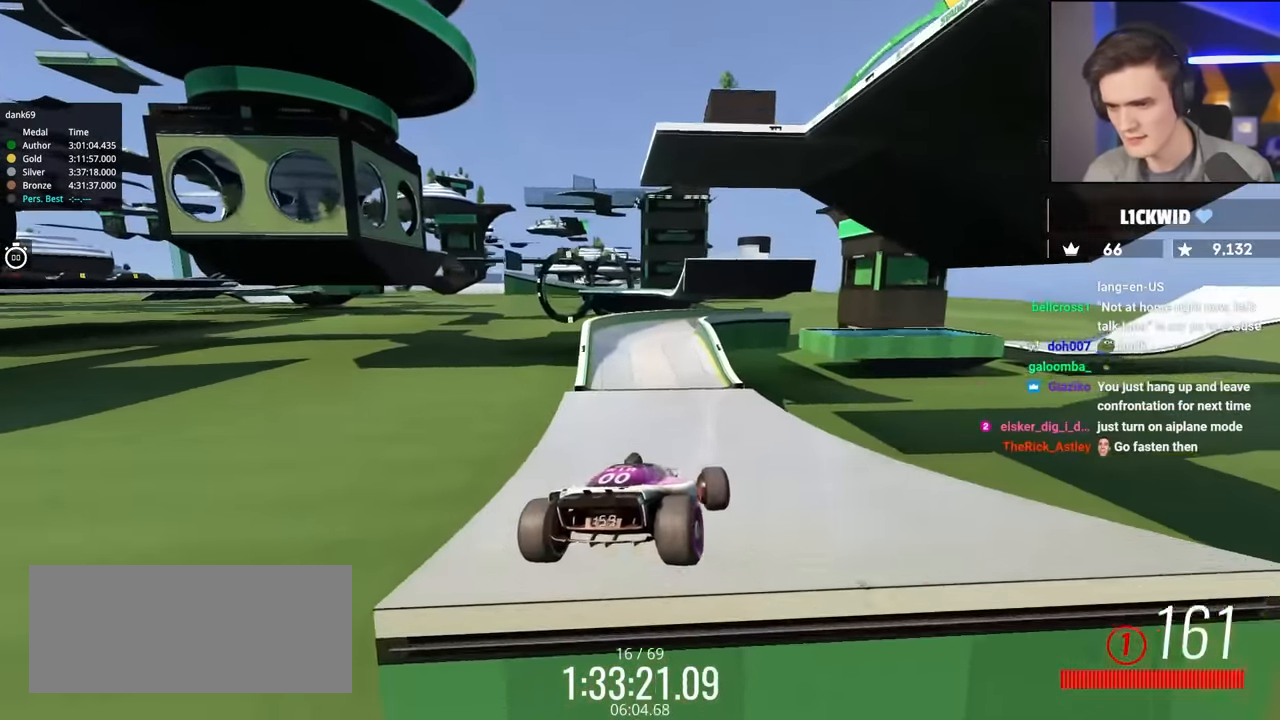
{"keys": ["up"], "events": [[66, "brake", "up"], [350, "left", "up"]]}
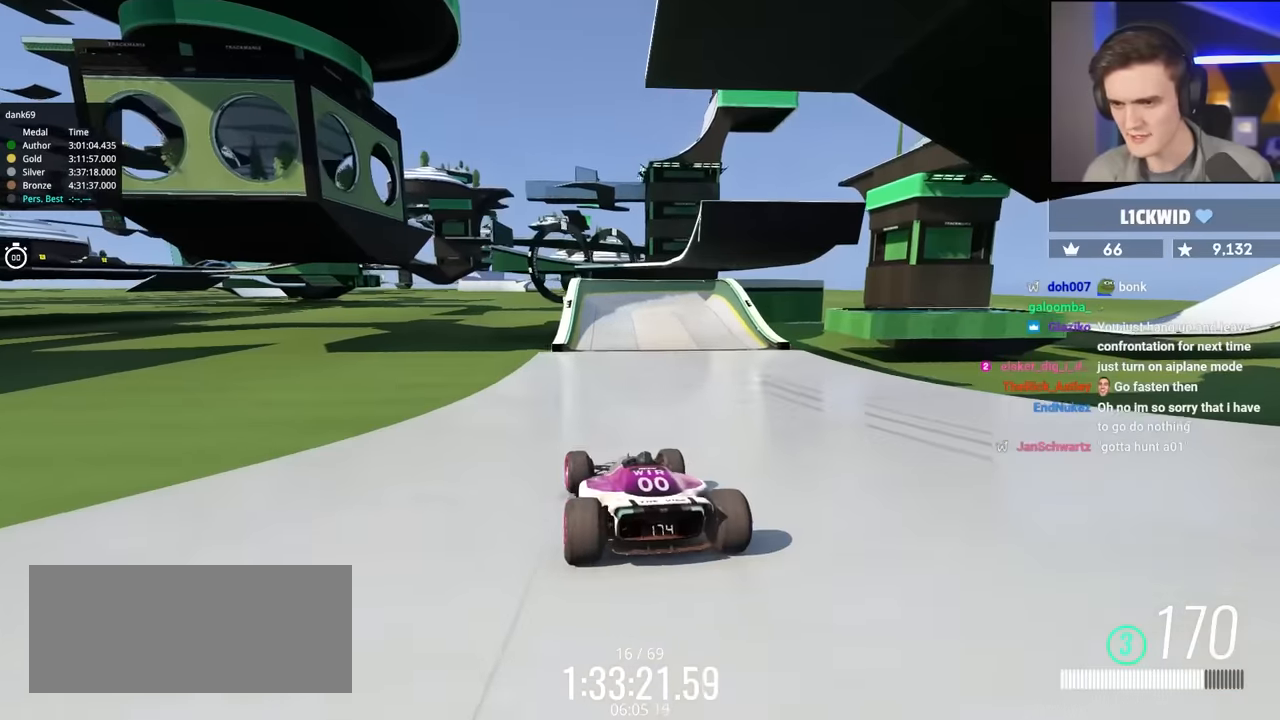
{"keys": ["right", "up"], "events": [[33, "left", "down"], [133, "left", "up"], [216, "right", "down"], [316, "right", "up"], [450, "right", "down"]]}
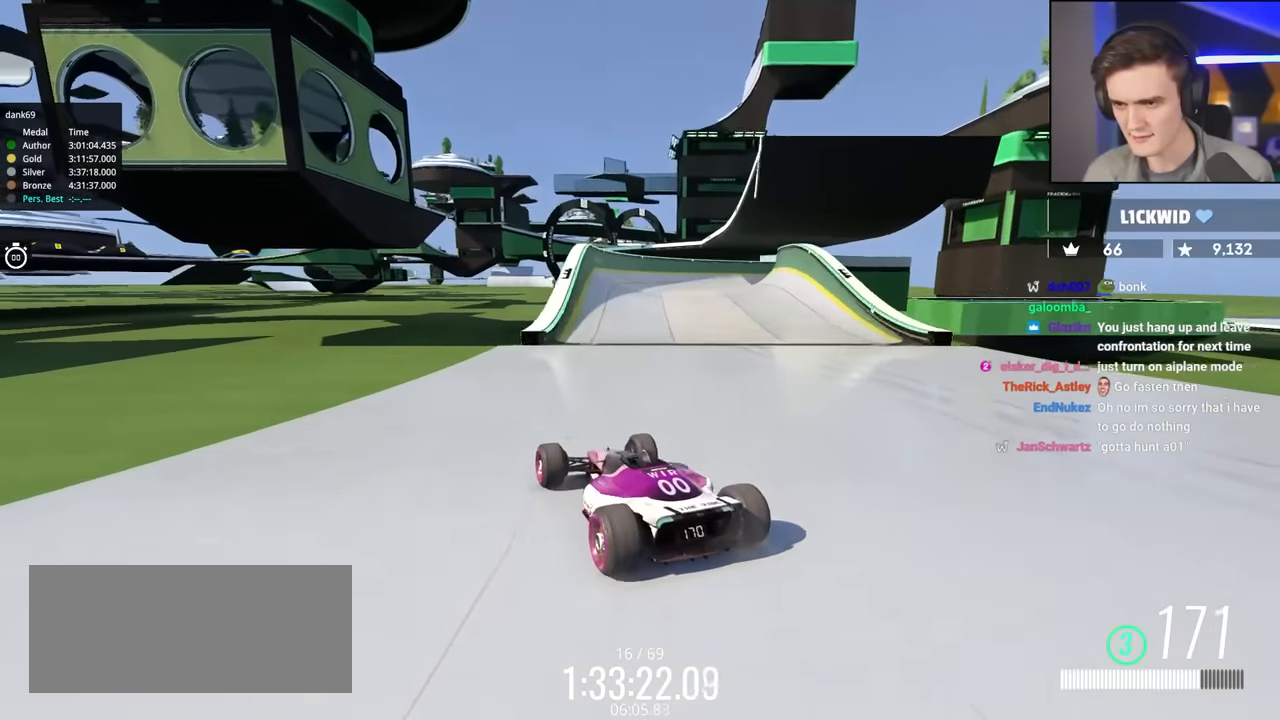
{"keys": ["right", "up"], "events": [[100, "right", "up"], [383, "right", "down"]]}
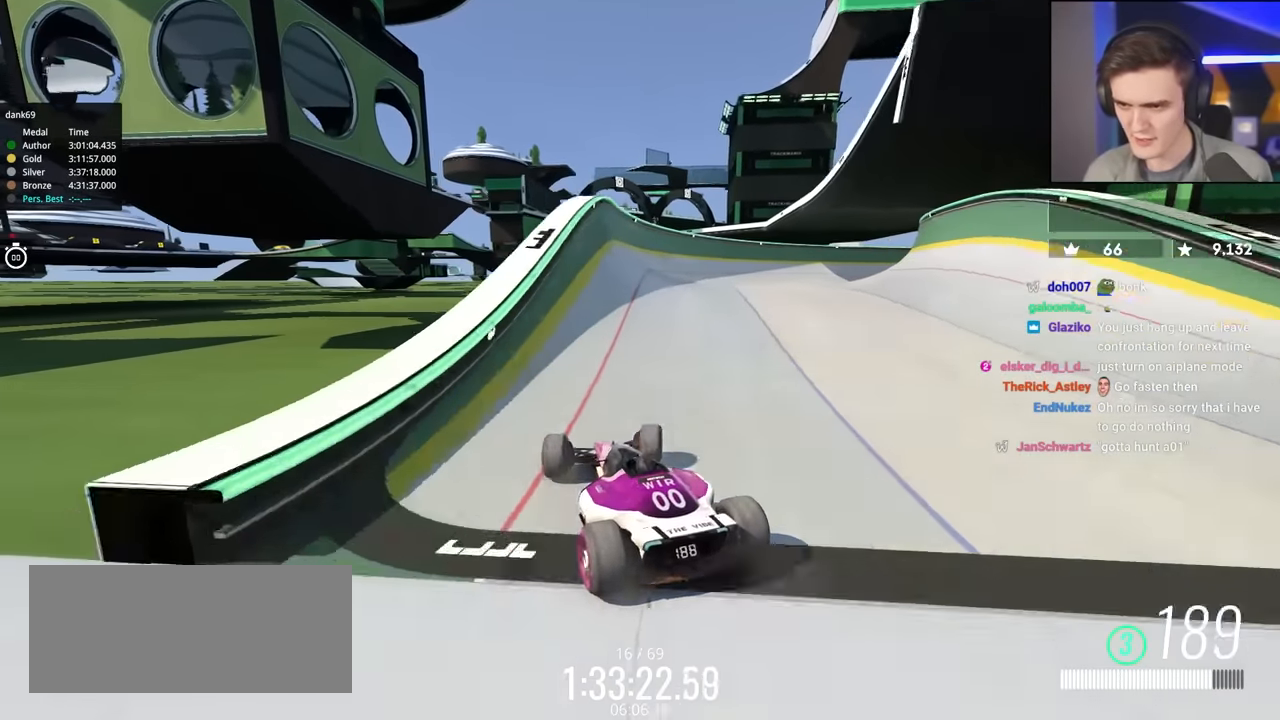
{"keys": ["brake", "up"], "events": [[450, "brake", "down"], [500, "right", "up"]]}
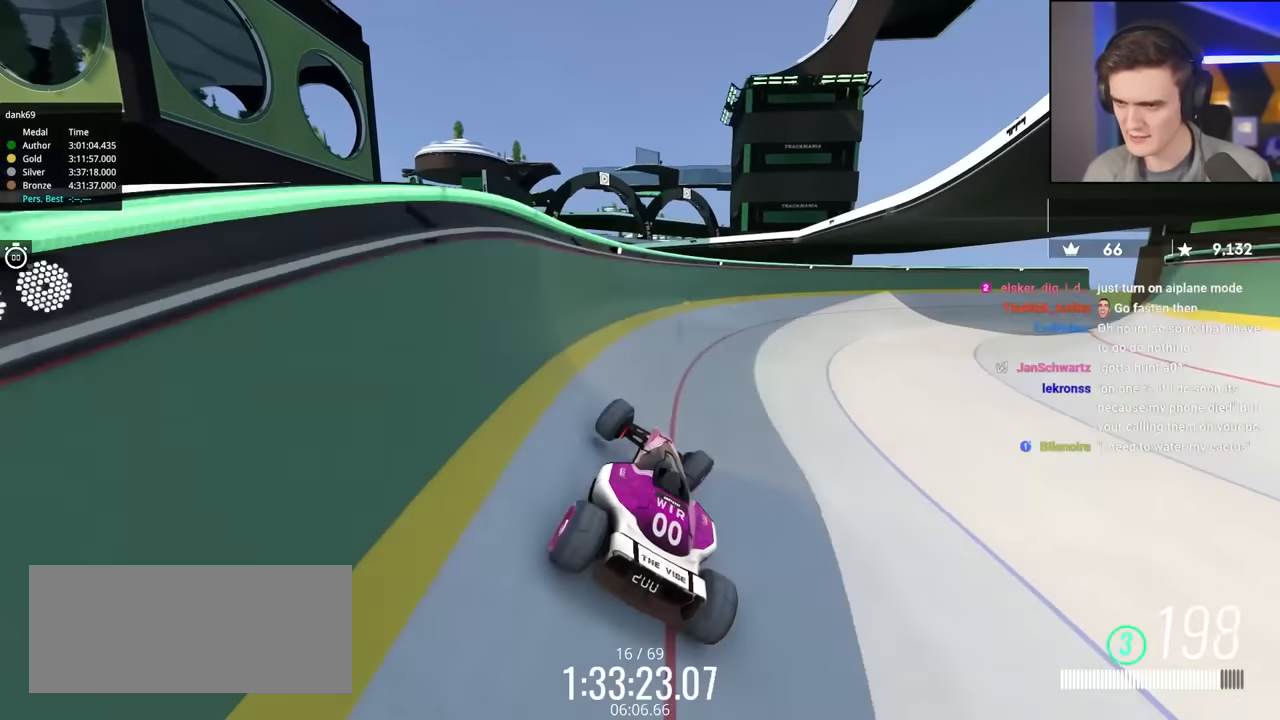
{"keys": ["right", "up"], "events": [[33, "left", "down"], [83, "brake", "up"], [466, "left", "up"], [500, "right", "down"]]}
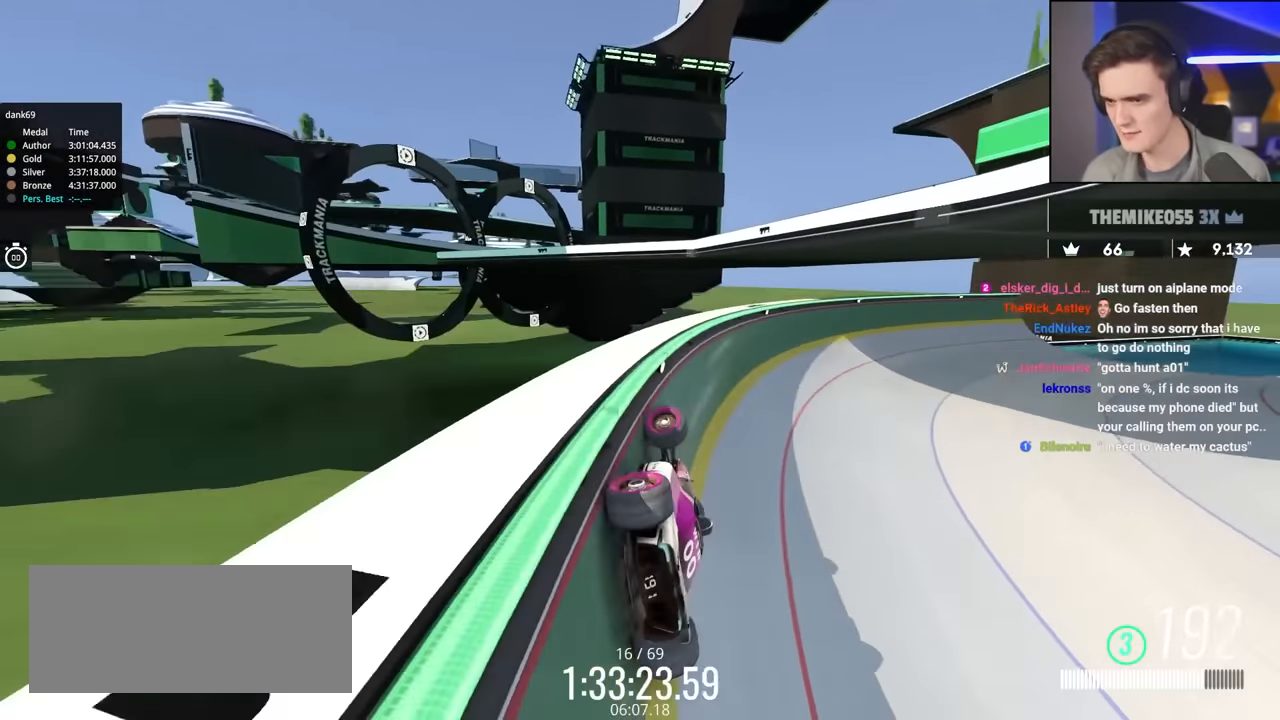
{"keys": ["right", "up"], "events": [[100, "right", "up"], [200, "right", "down"], [383, "right", "up"], [433, "right", "down"]]}
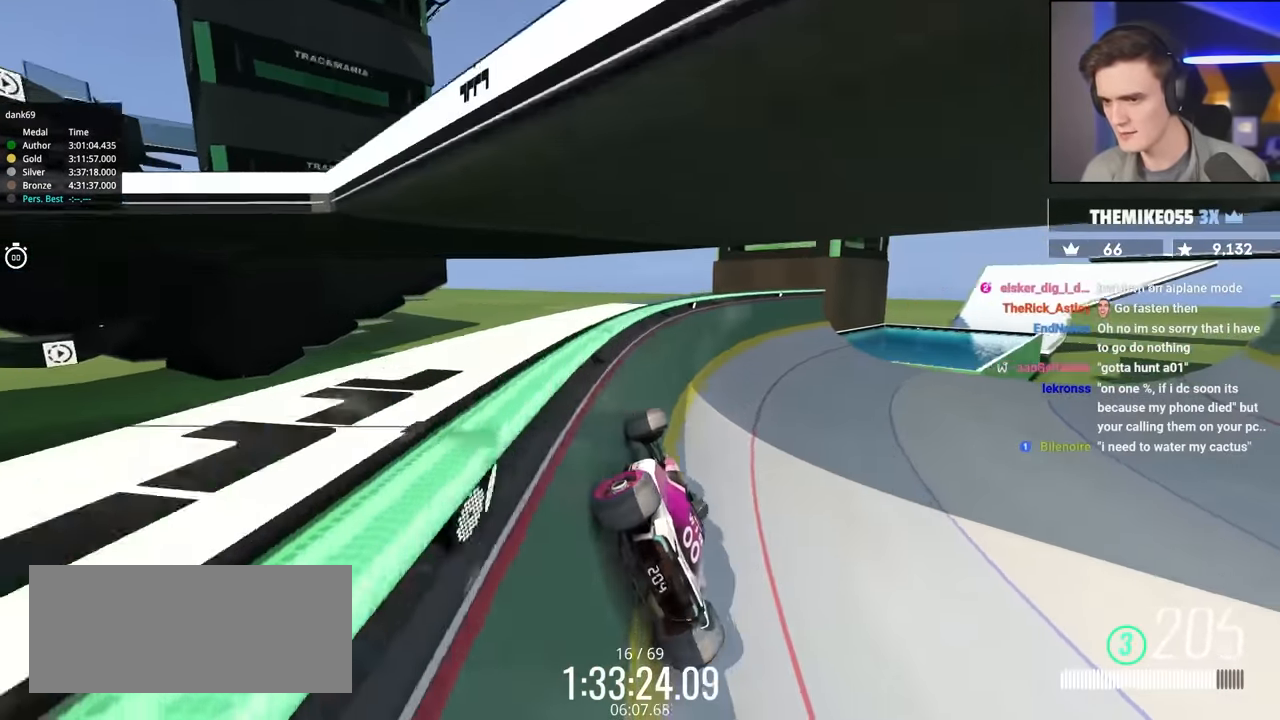
{"keys": ["right", "up"], "events": []}
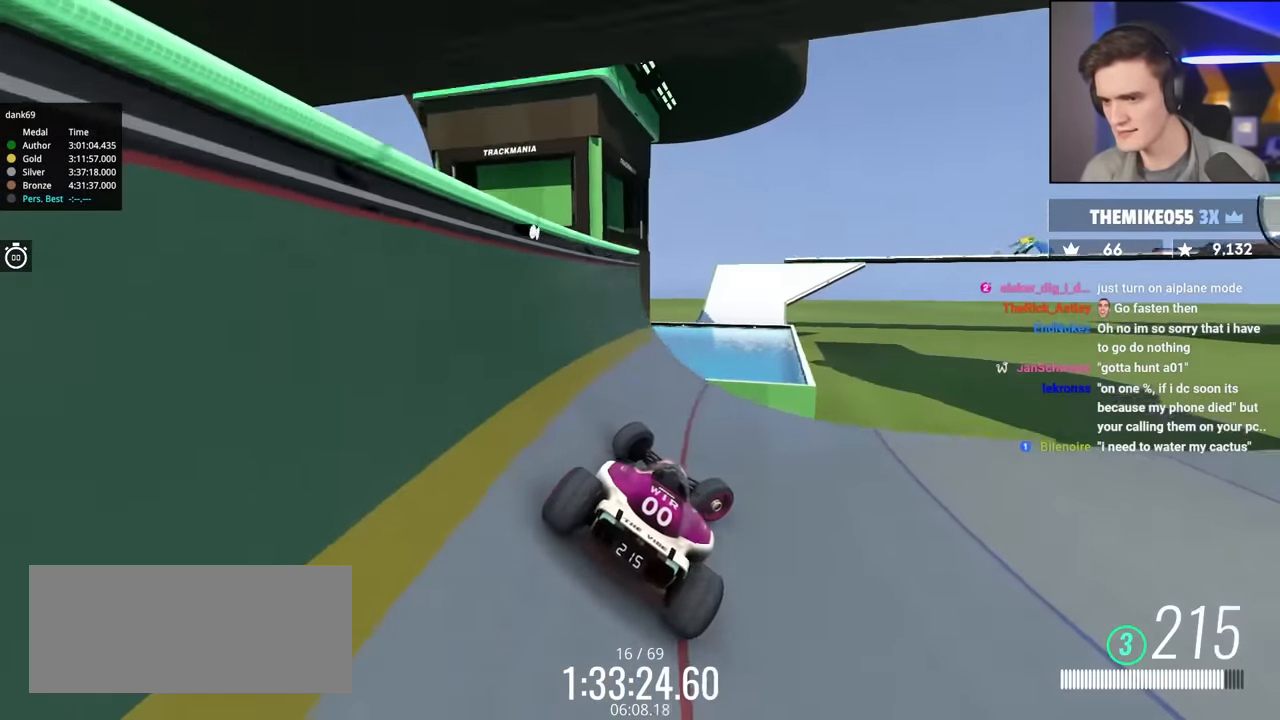
{"keys": ["left", "up"], "events": [[133, "right", "up"], [266, "left", "down"]]}
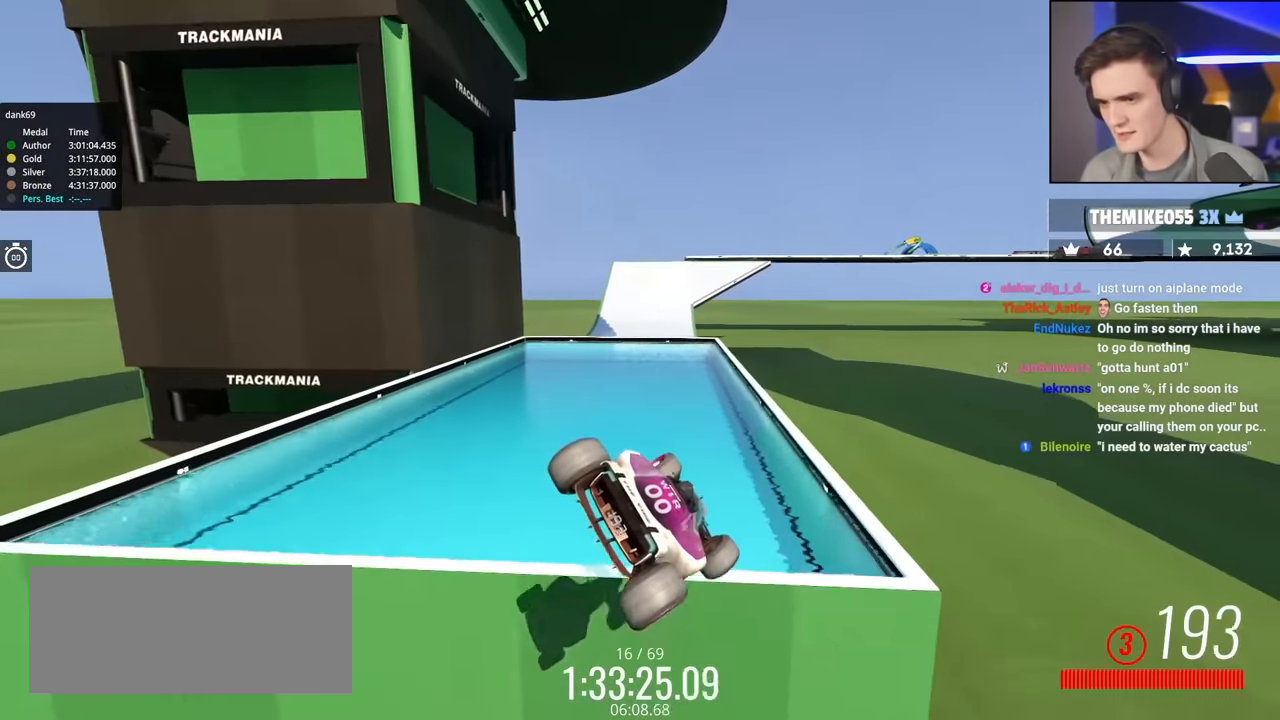
{"keys": ["left", "up"], "events": [[150, "left", "up"], [283, "left", "down"]]}
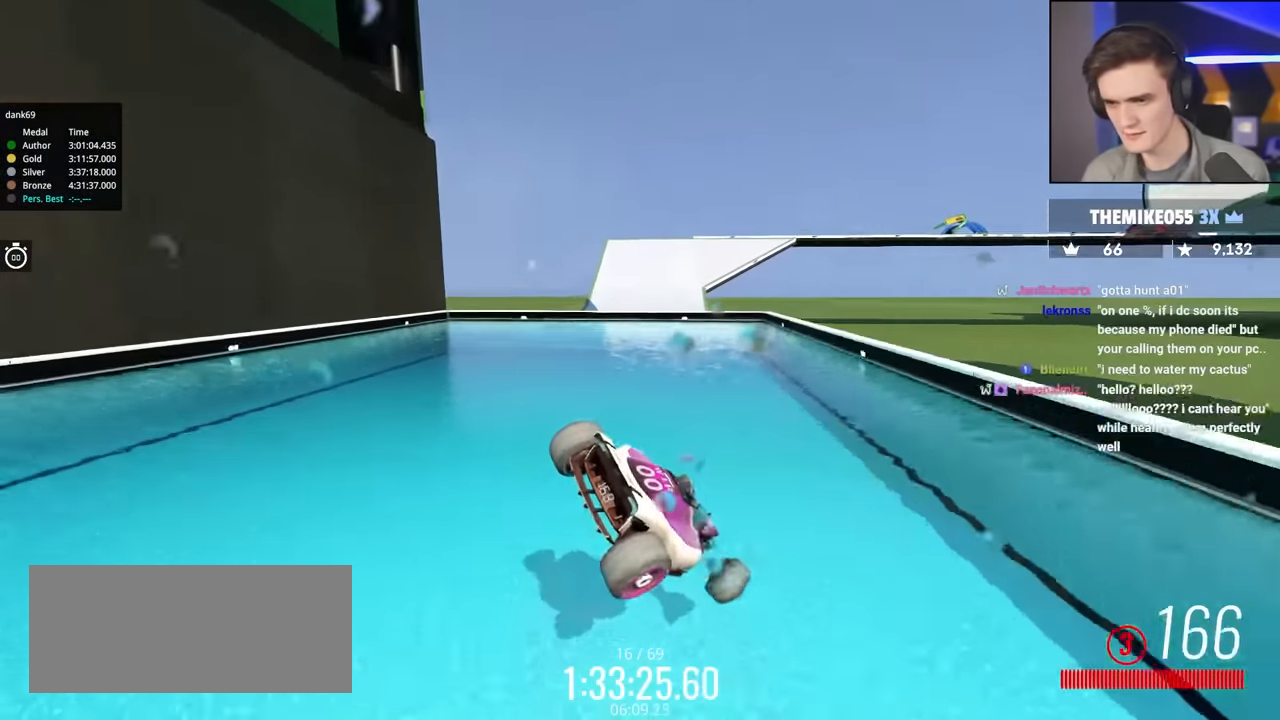
{"keys": ["up"], "events": [[216, "left", "up"]]}
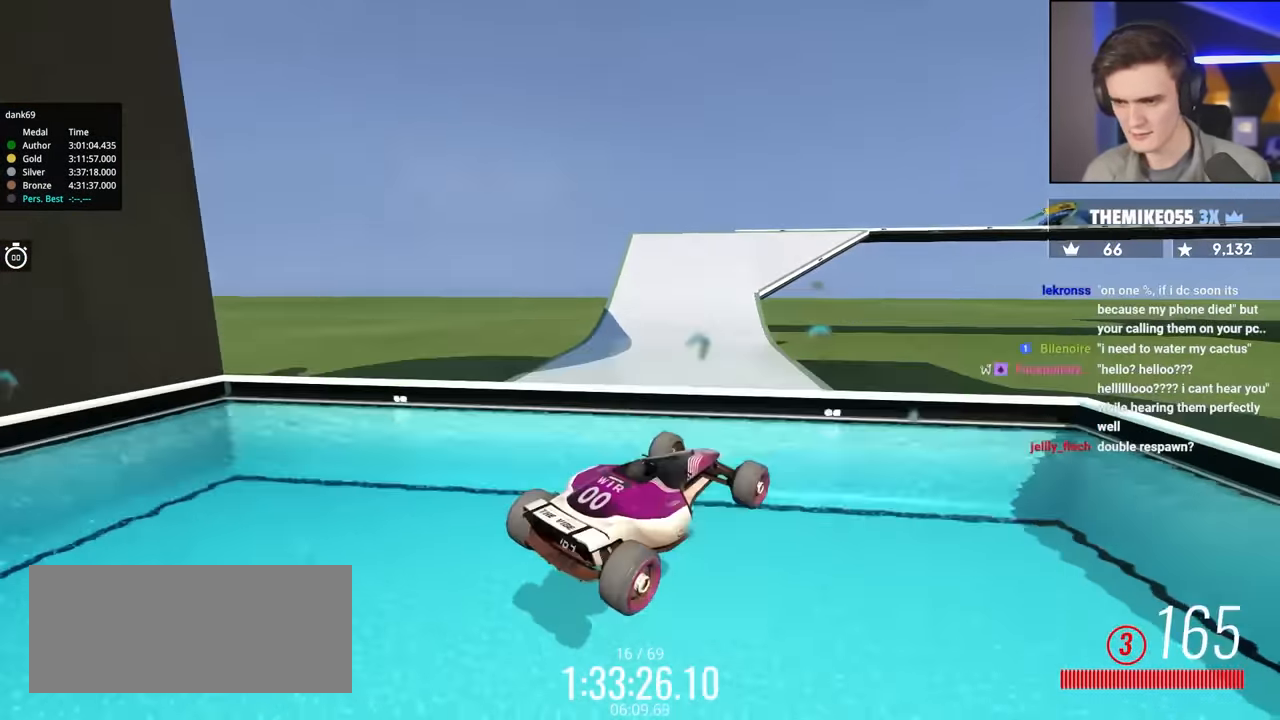
{"keys": ["brake", "right", "up"], "events": [[33, "right", "down"], [467, "brake", "down"]]}
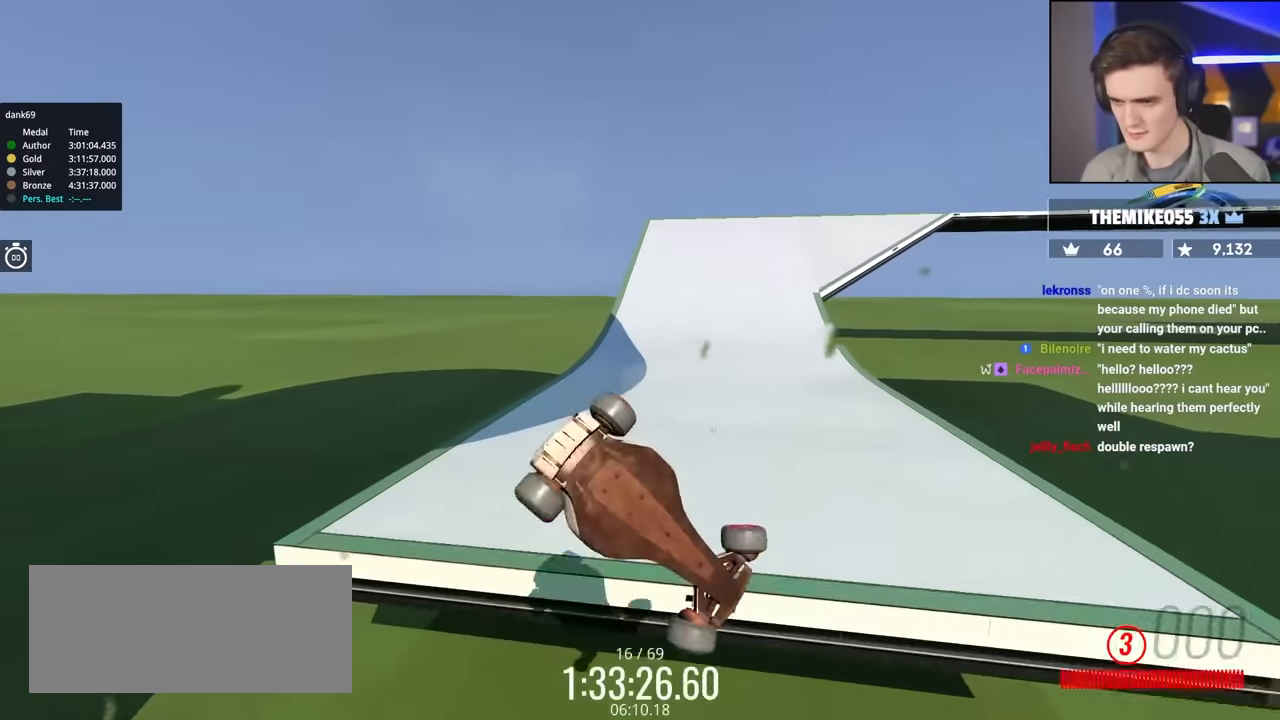
{"keys": ["up"], "events": [[100, "right", "up"], [150, "brake", "up"]]}
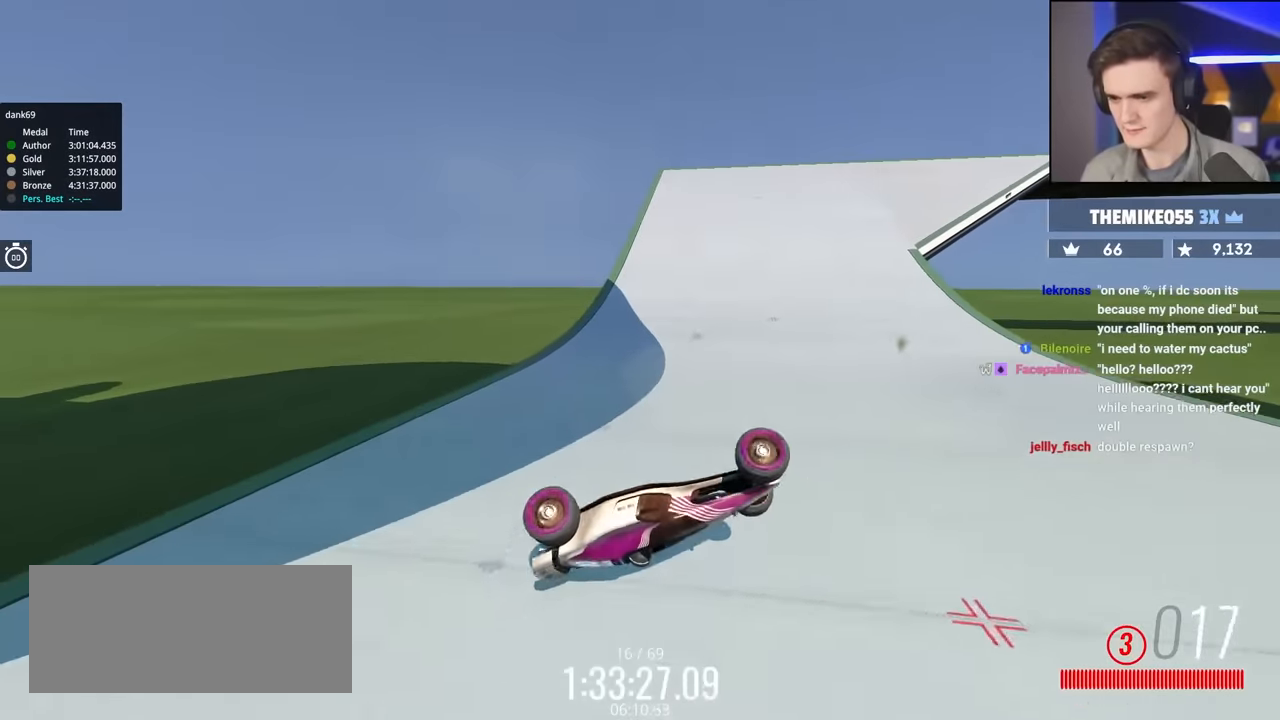
{"keys": ["up"], "events": []}
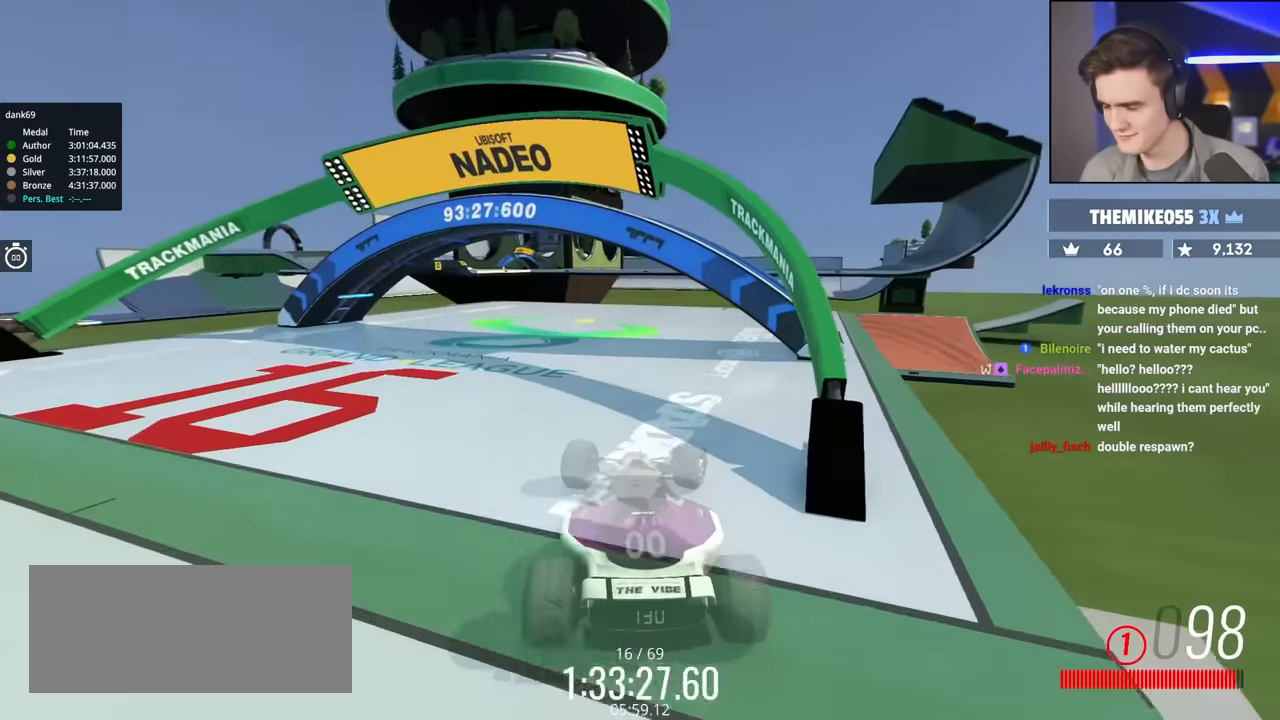
{"keys": ["up"], "events": []}
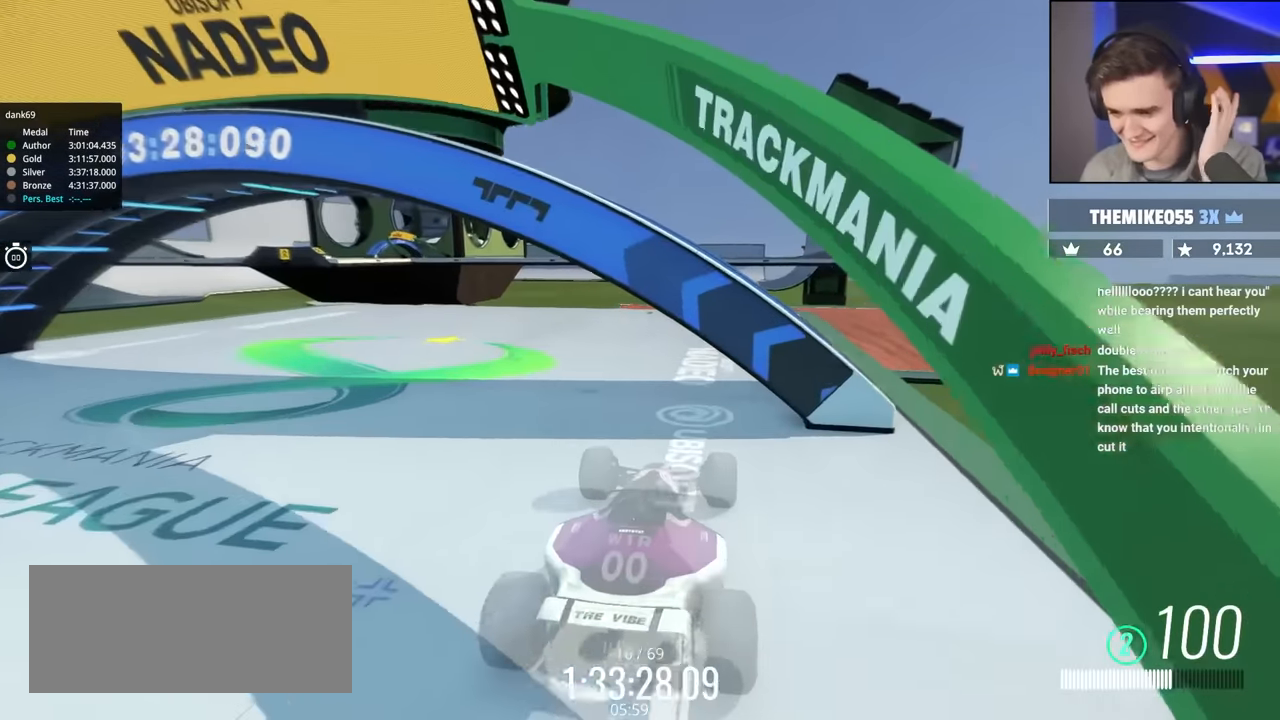
{"keys": ["left", "up"], "events": [[200, "left", "down"]]}
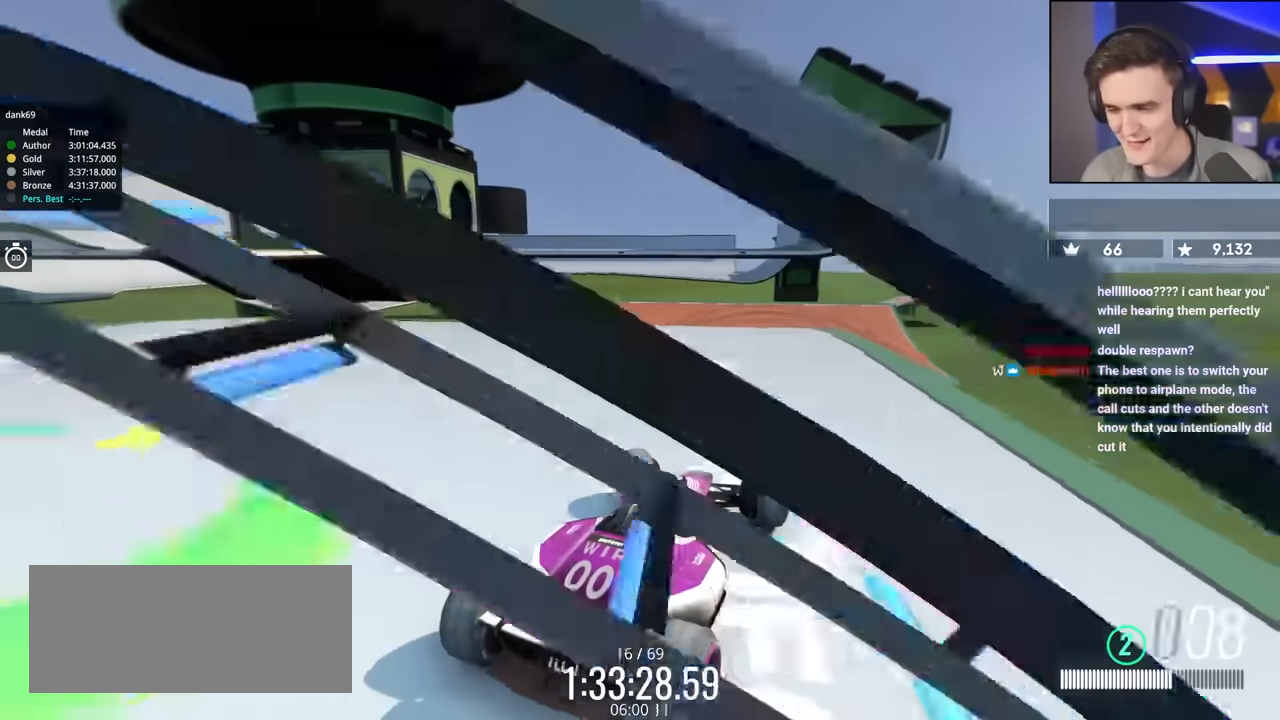
{"keys": ["right", "up"], "events": [[400, "left", "up"], [484, "right", "down"]]}
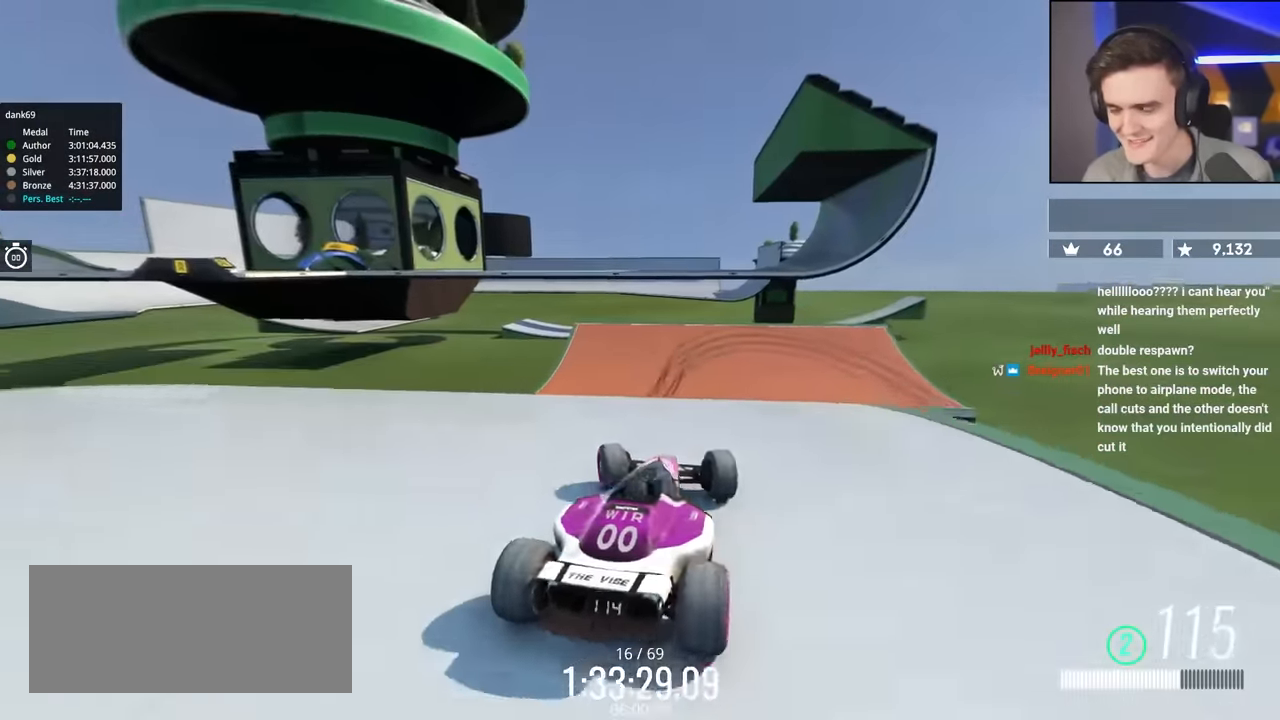
{"keys": ["up"], "events": [[134, "right", "up"], [267, "right", "down"], [417, "right", "up"]]}
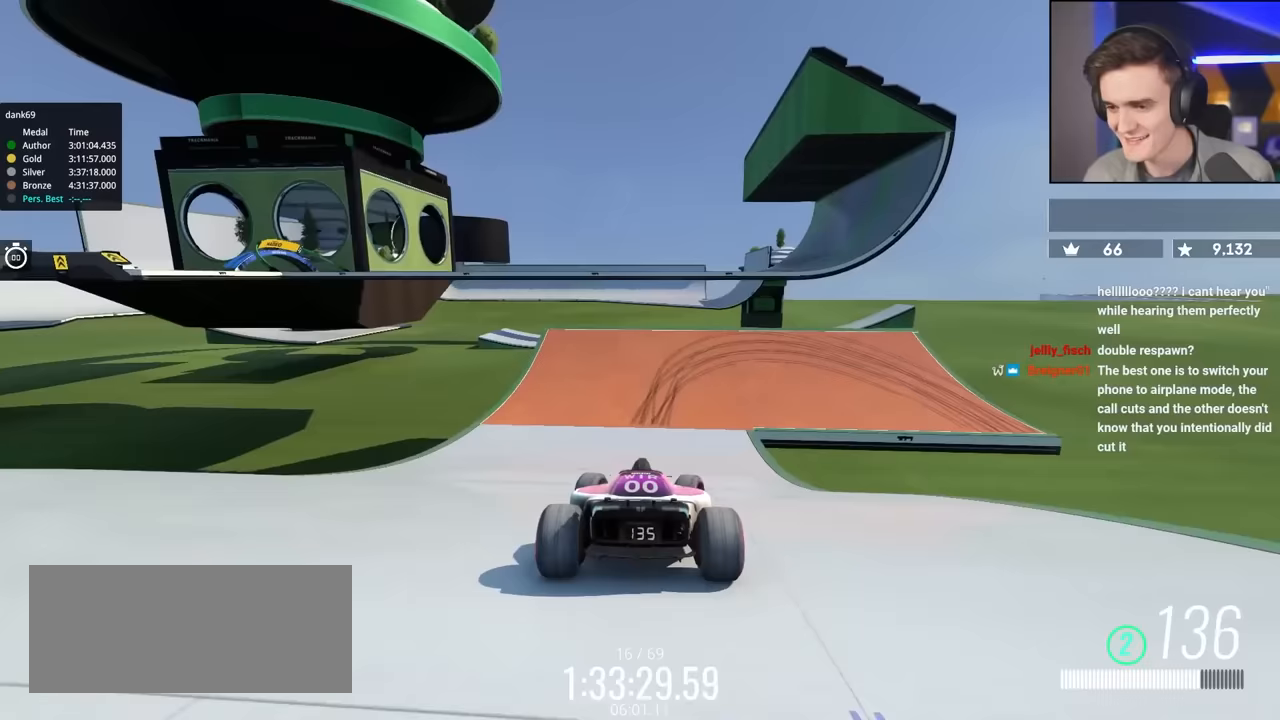
{"keys": ["right", "up"], "events": [[333, "right", "down"]]}
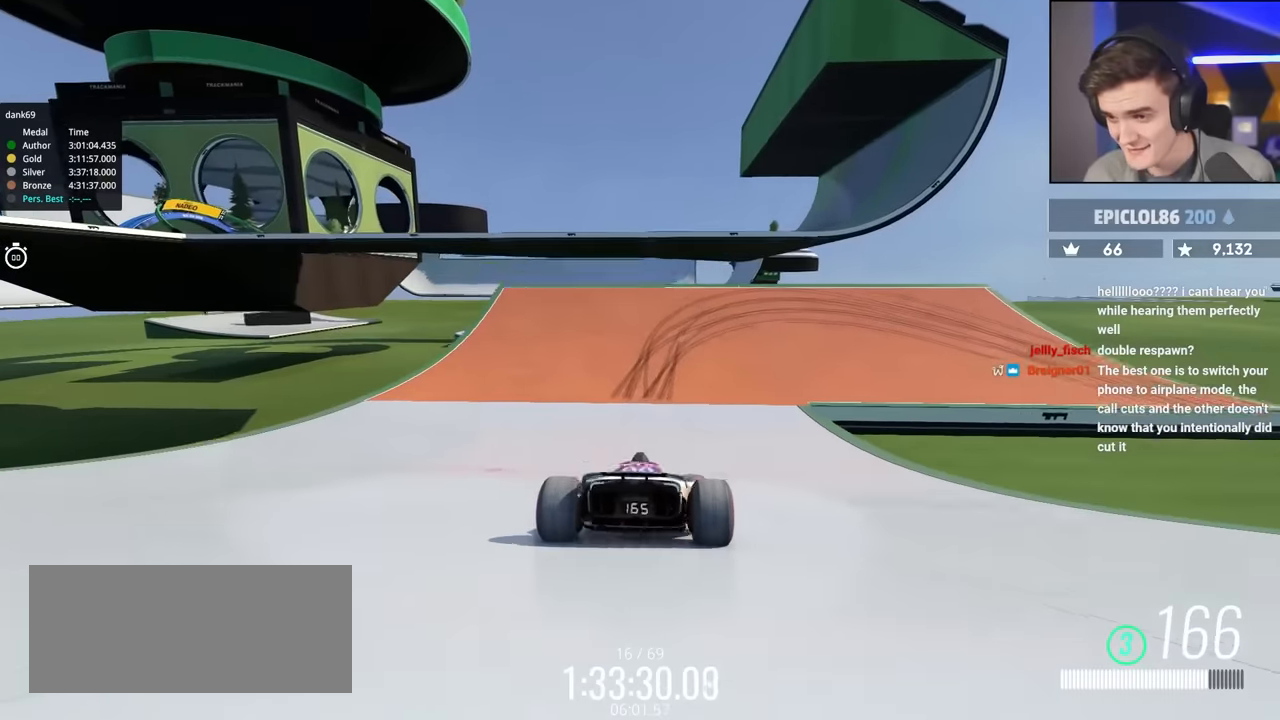
{"keys": ["right", "up"], "events": [[217, "up", "up"], [500, "up", "down"]]}
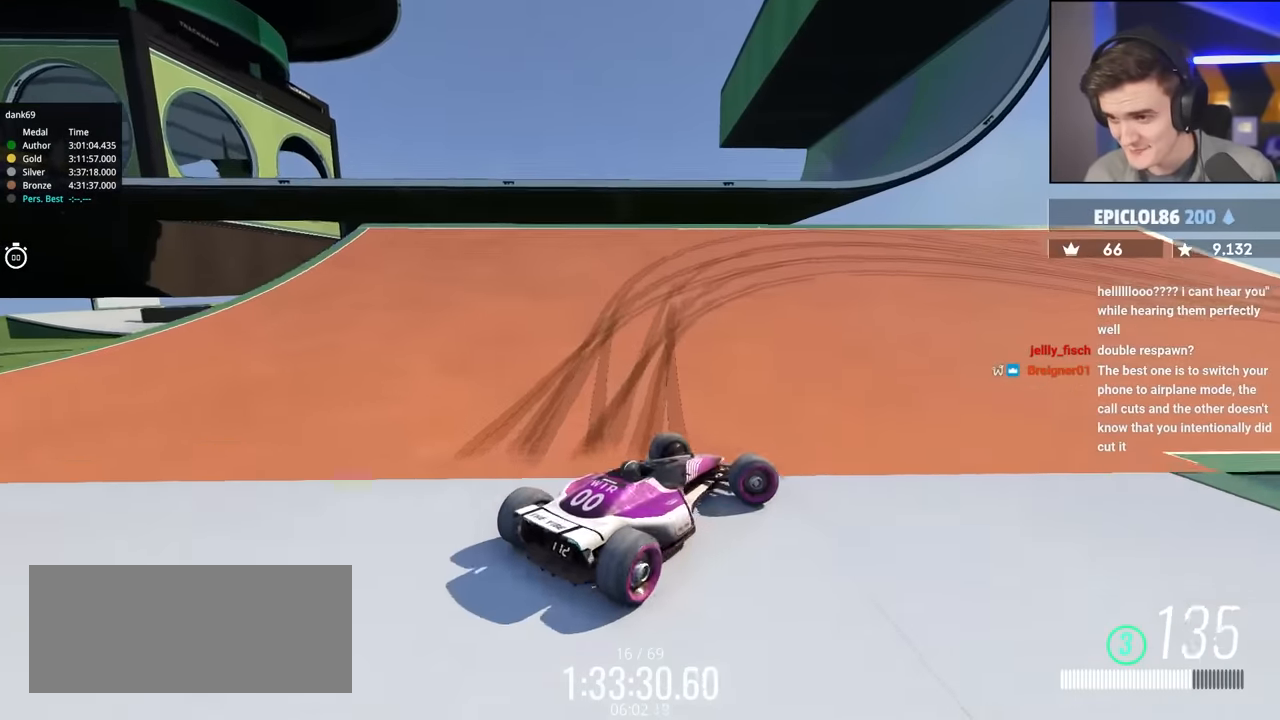
{"keys": ["brake", "right", "up"], "events": [[500, "brake", "down"]]}
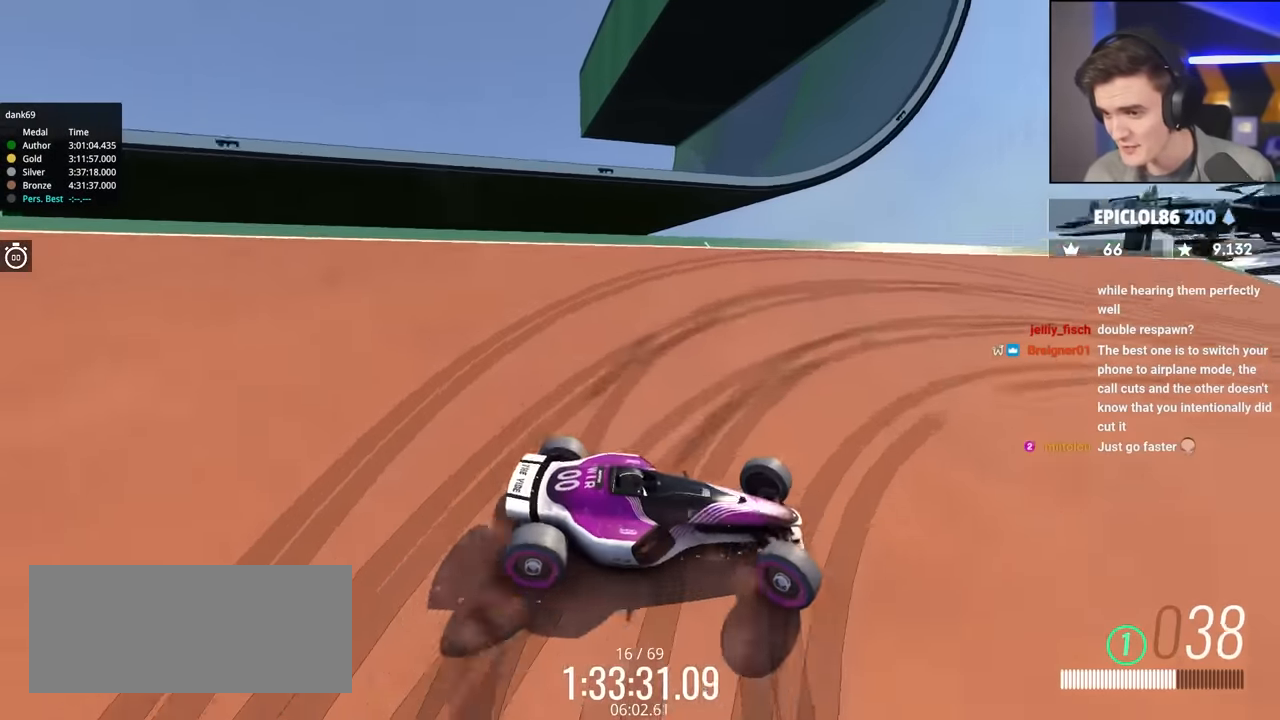
{"keys": ["brake", "up"], "events": [[50, "right", "up"], [100, "brake", "up"], [100, "right", "down"], [383, "right", "up"], [483, "brake", "down"]]}
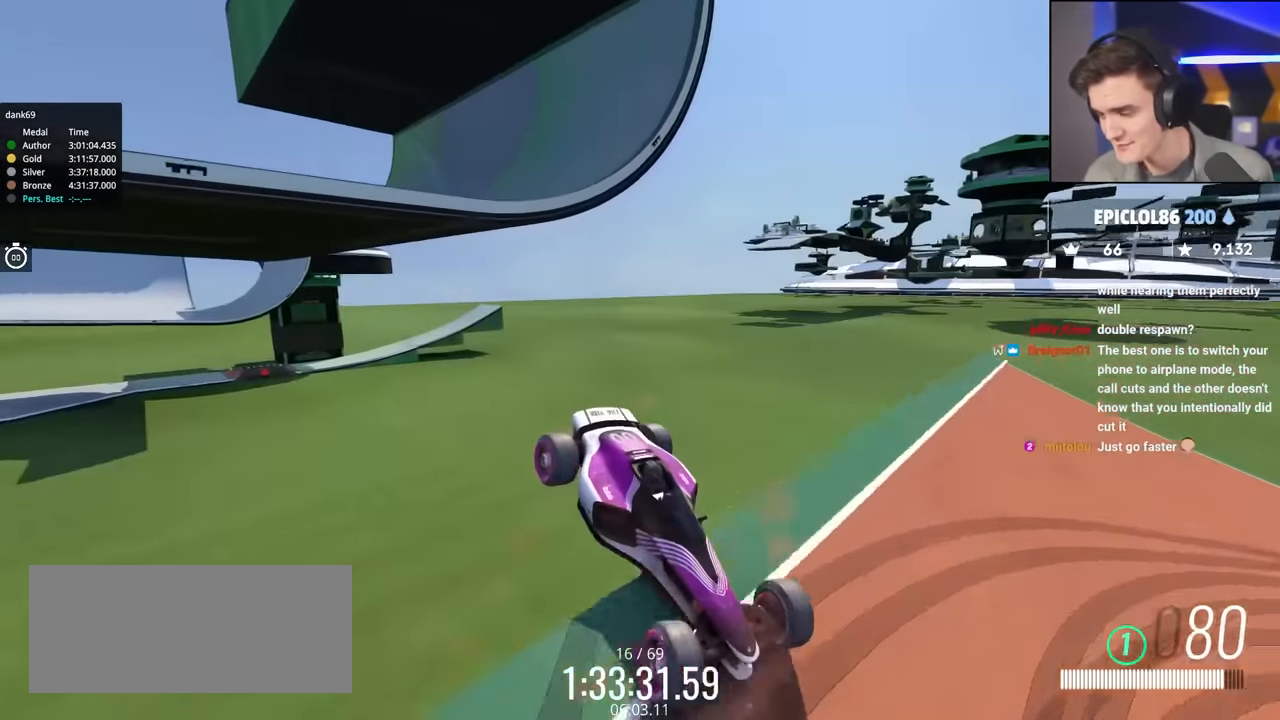
{"keys": ["left", "up"], "events": [[17, "brake", "up"], [350, "left", "down"]]}
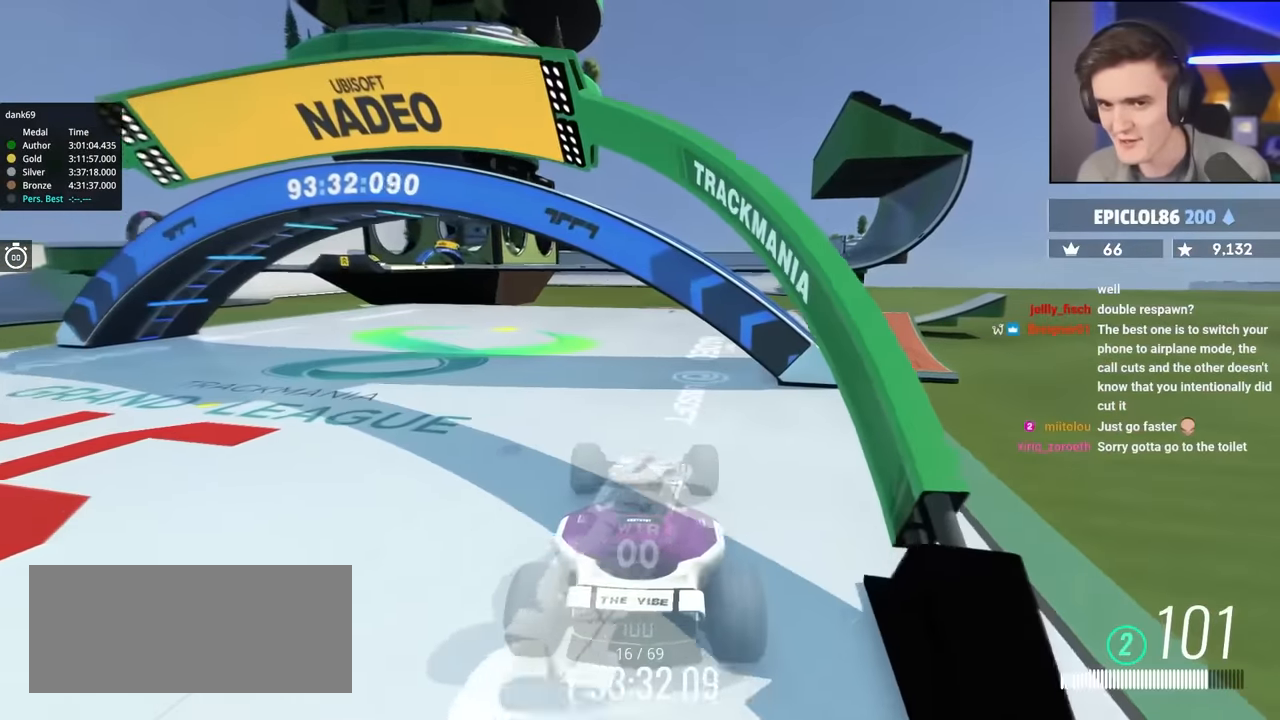
{"keys": ["left", "up"], "events": []}
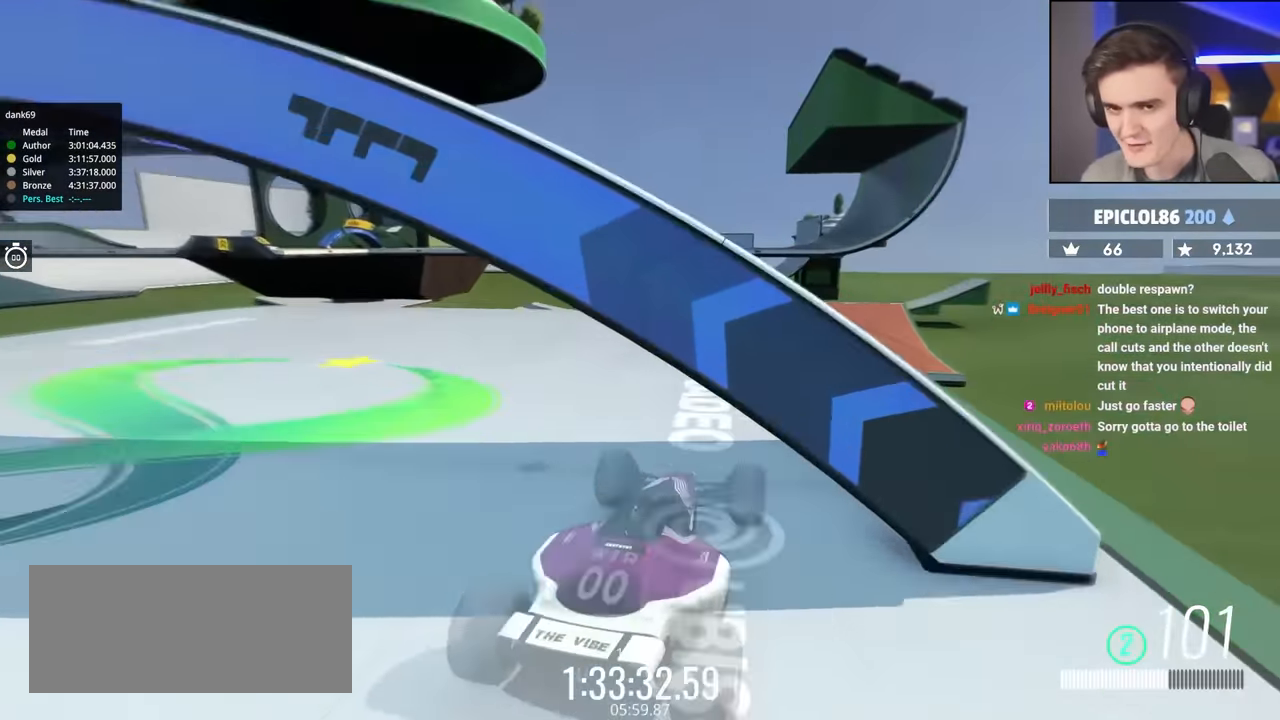
{"keys": ["left", "up"], "events": []}